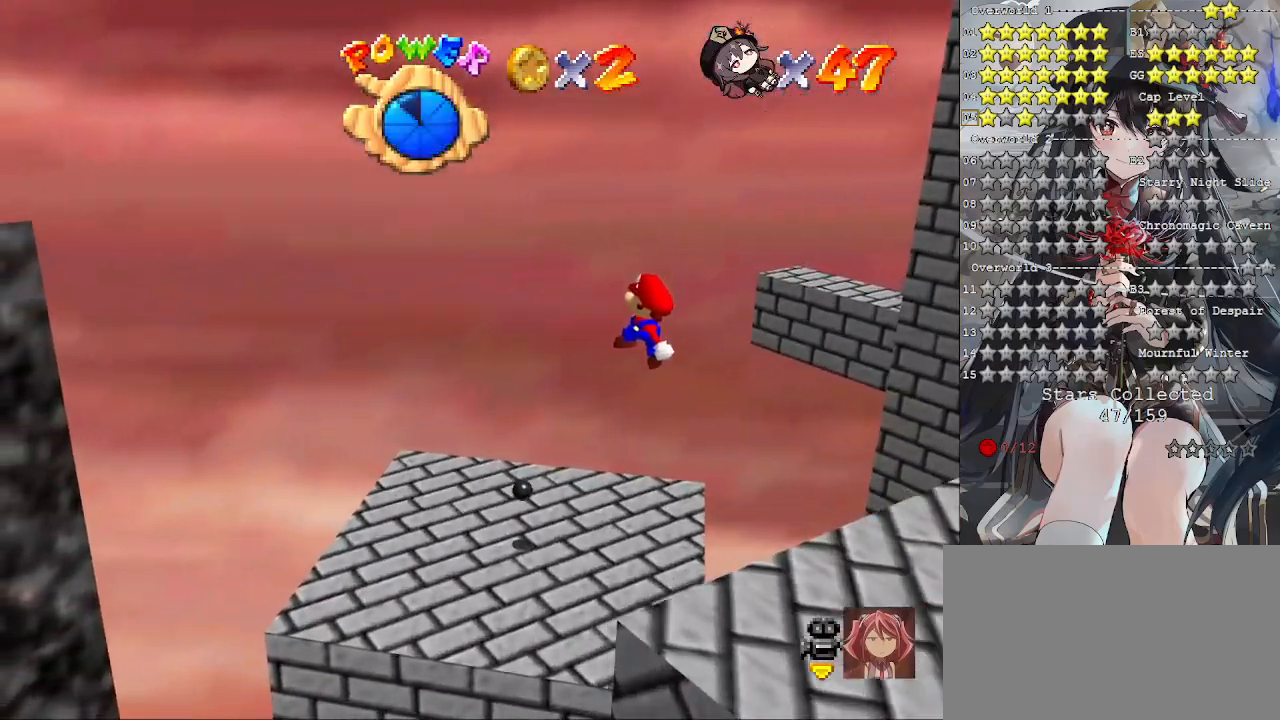
Gameplay with a controller (PlayStation layout); each line is a JSON object with the inputs held at the frame after it. "events" lists button and stick changes between this image and that frame as [ms after this image, input, new state], when the widget could be followed in between.
{"buttons": [], "left_stick": "left", "right_stick": "center", "events": [[167, "right_stick", "right"], [233, "left_stick", "center"], [267, "right_stick", "center"], [367, "left_stick", "left"]]}
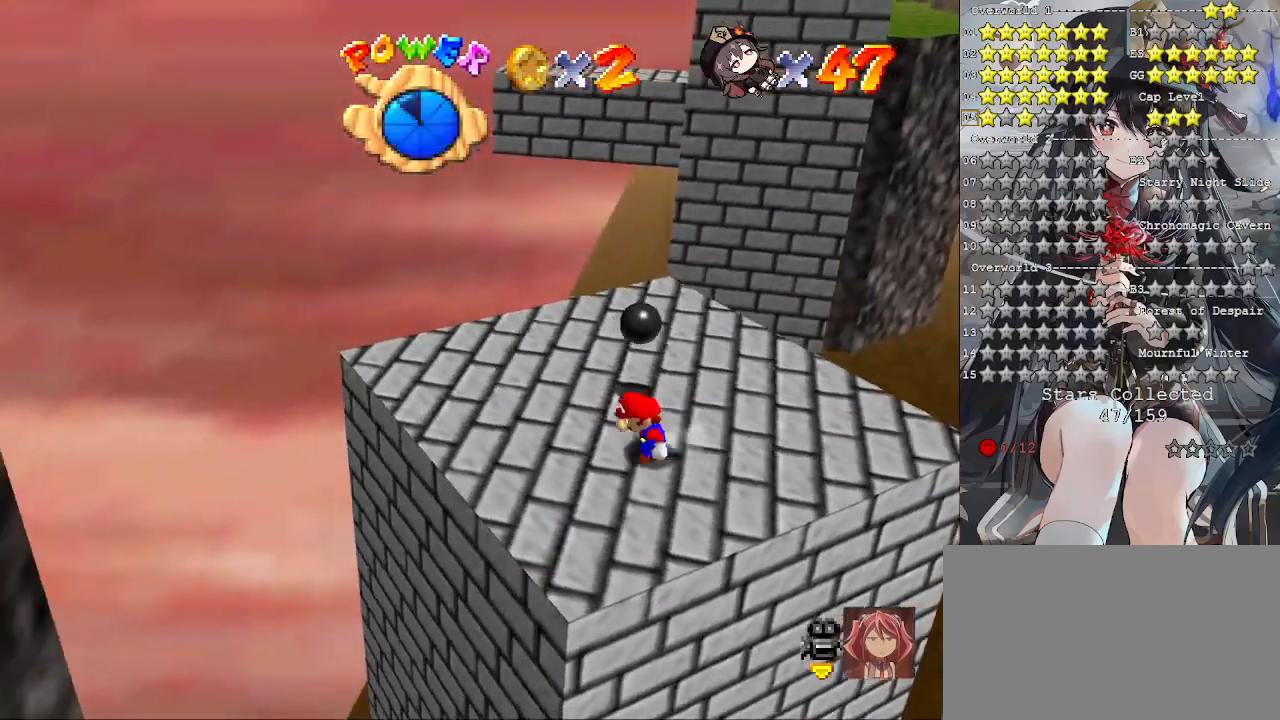
{"buttons": [], "left_stick": "up-right", "right_stick": "center", "events": [[267, "left_stick", "up-left"], [500, "left_stick", "up-right"]]}
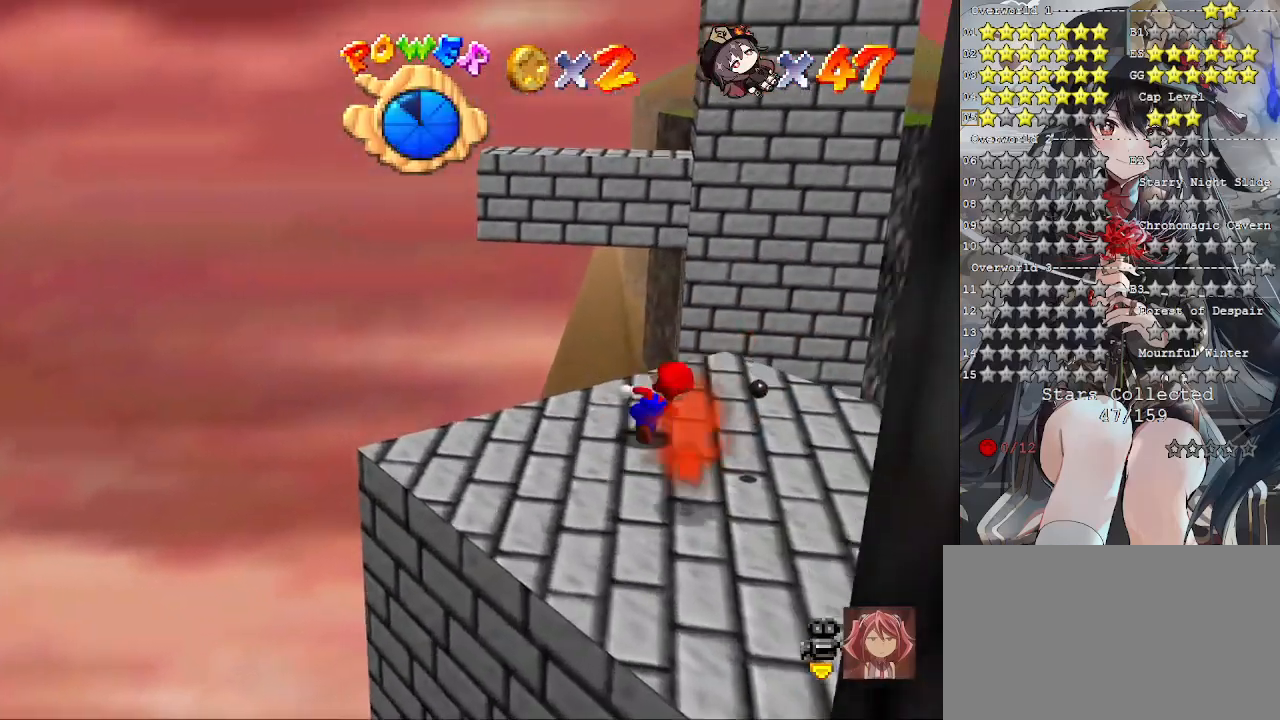
{"buttons": ["CROSS", "L2"], "left_stick": "up", "right_stick": "center", "events": [[233, "left_stick", "up"], [433, "L2", "down"], [500, "CROSS", "down"]]}
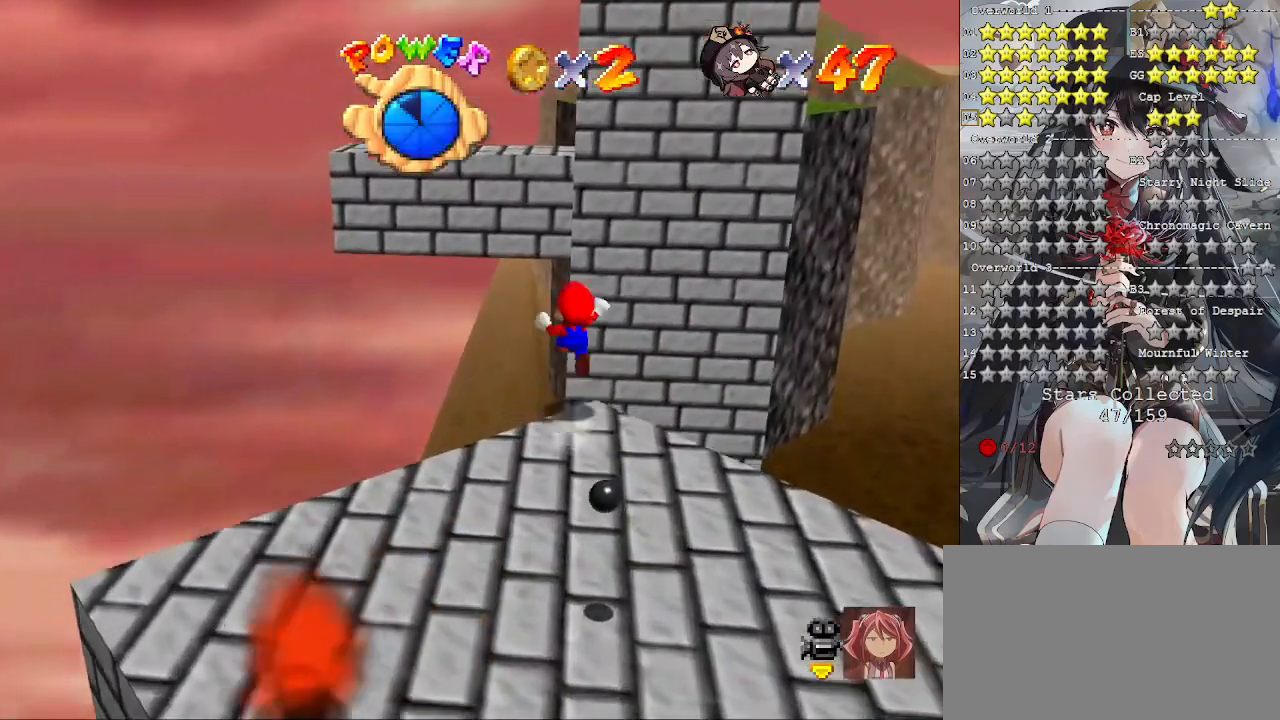
{"buttons": ["CROSS", "L2"], "left_stick": "up", "right_stick": "center", "events": []}
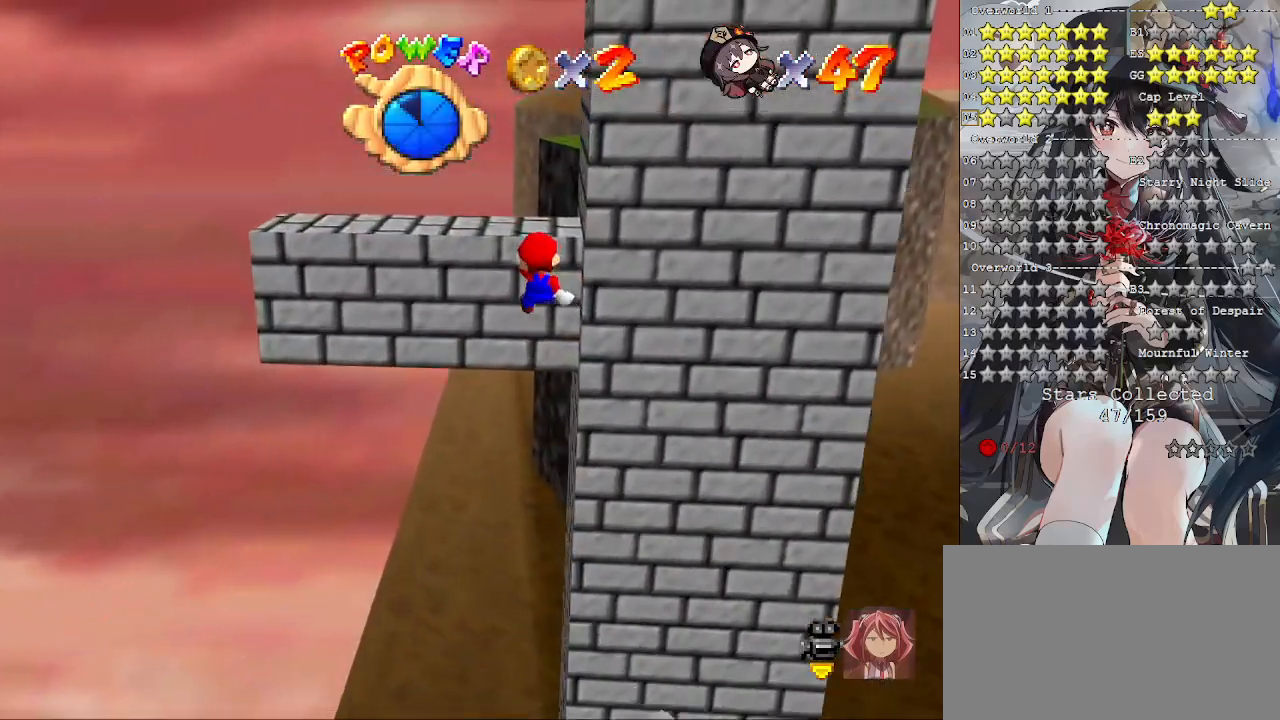
{"buttons": [], "left_stick": "center", "right_stick": "center", "events": [[167, "CROSS", "up"], [333, "CROSS", "down"], [433, "CROSS", "up"], [433, "L2", "up"], [467, "left_stick", "center"]]}
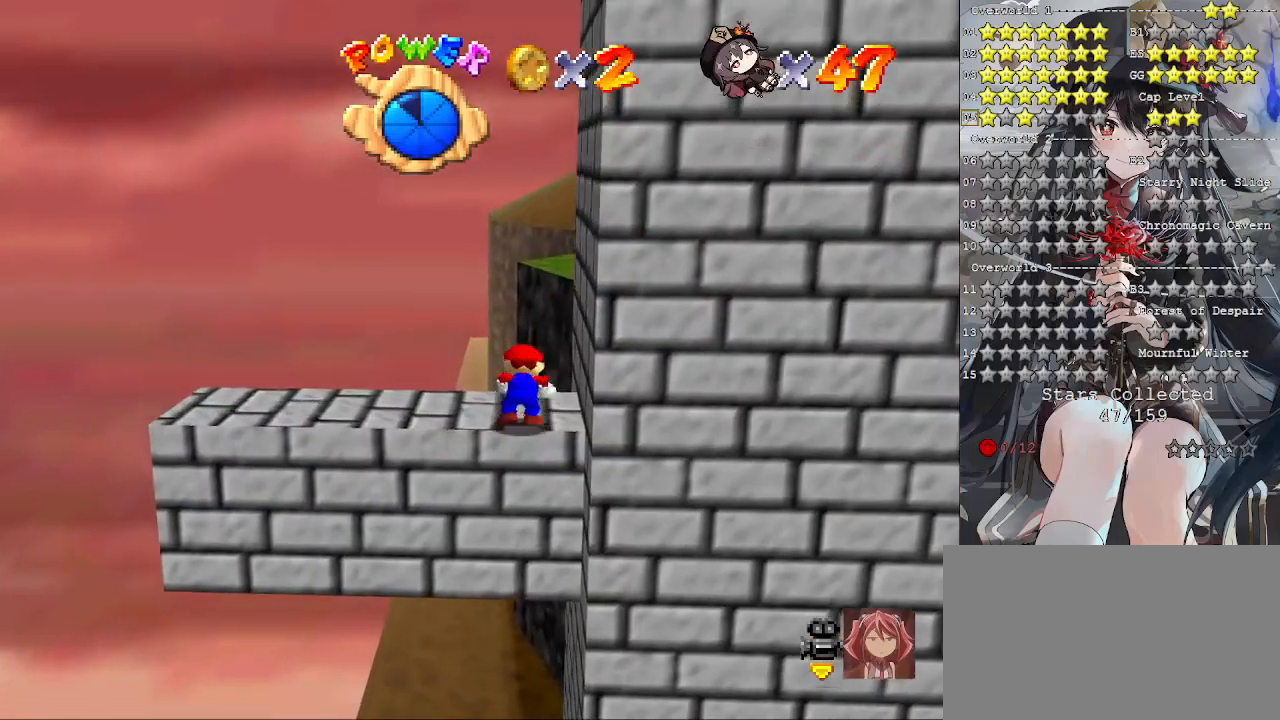
{"buttons": [], "left_stick": "up-left", "right_stick": "center", "events": [[67, "right_stick", "down-right"], [167, "left_stick", "up"], [167, "right_stick", "center"], [267, "left_stick", "up-left"]]}
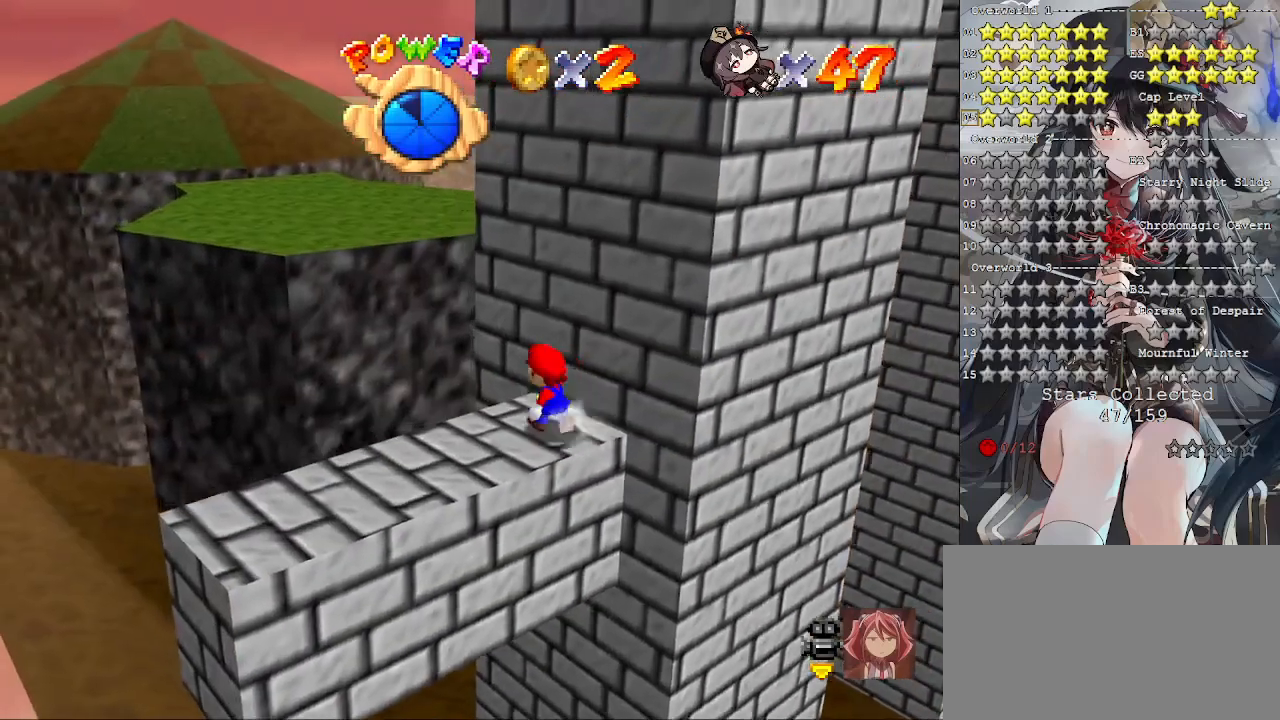
{"buttons": ["CROSS", "L2"], "left_stick": "up-left", "right_stick": "center", "events": [[233, "L2", "down"], [300, "CROSS", "down"]]}
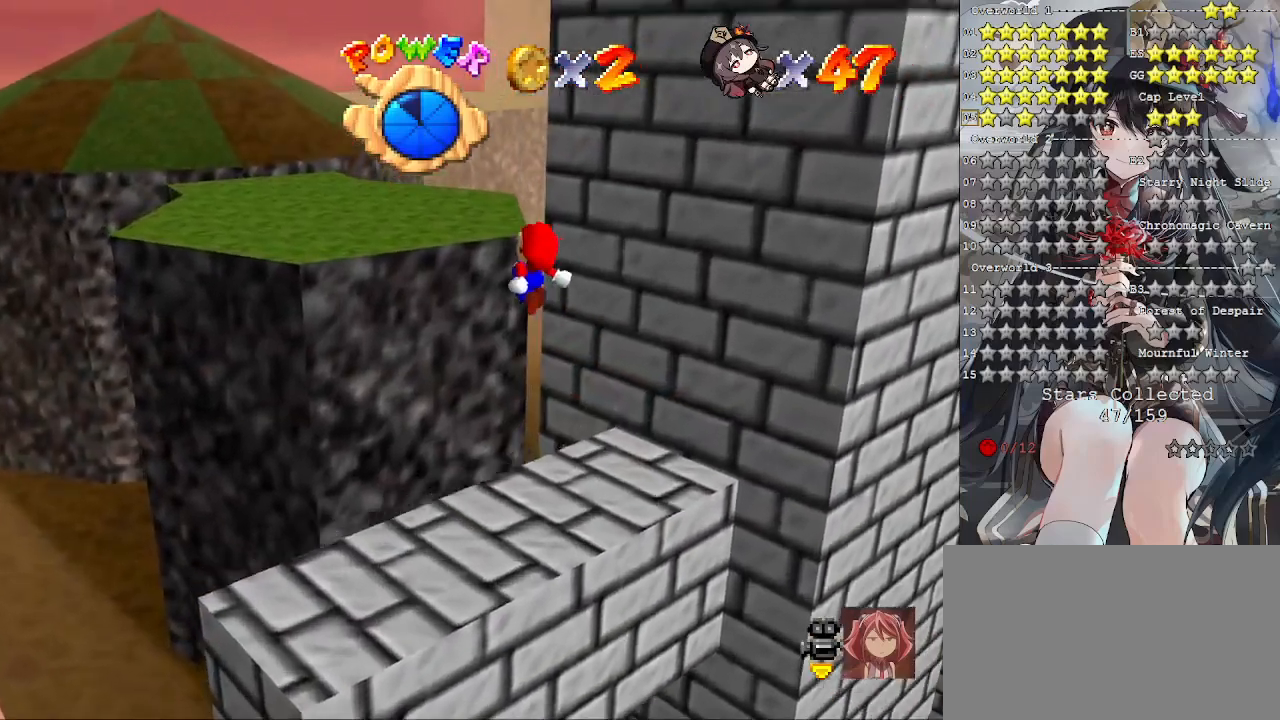
{"buttons": ["CROSS", "L2"], "left_stick": "up", "right_stick": "center", "events": [[233, "left_stick", "up"]]}
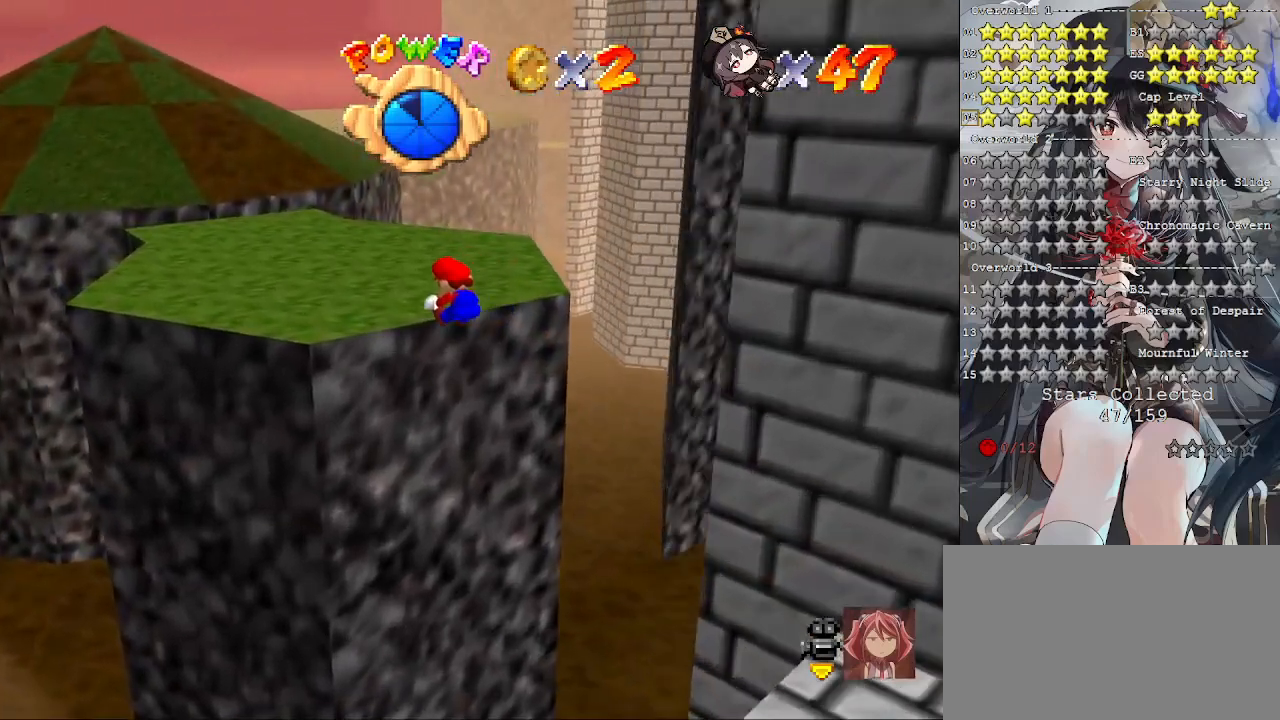
{"buttons": ["L2"], "left_stick": "up", "right_stick": "center", "events": [[300, "CROSS", "up"]]}
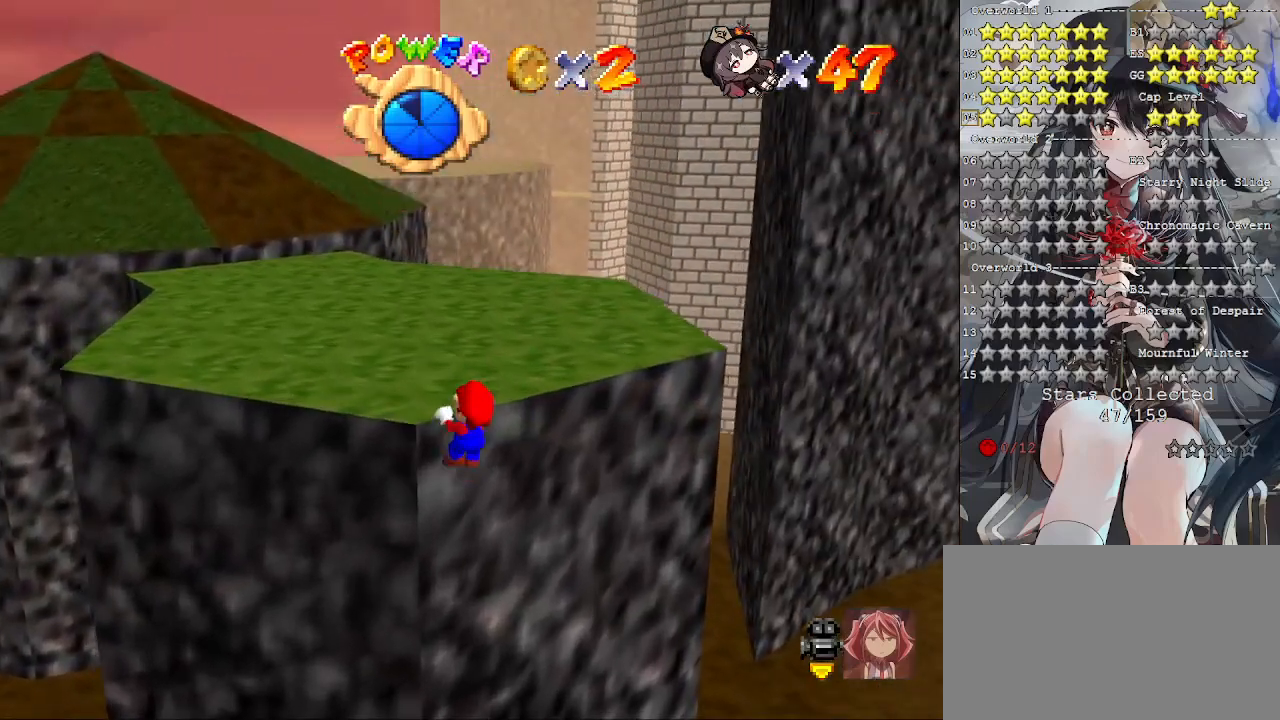
{"buttons": [], "left_stick": "up-right", "right_stick": "center", "events": [[33, "CROSS", "down"], [167, "CROSS", "up"], [200, "L2", "up"], [200, "left_stick", "center"], [300, "right_stick", "left"], [367, "left_stick", "up-right"], [367, "right_stick", "center"]]}
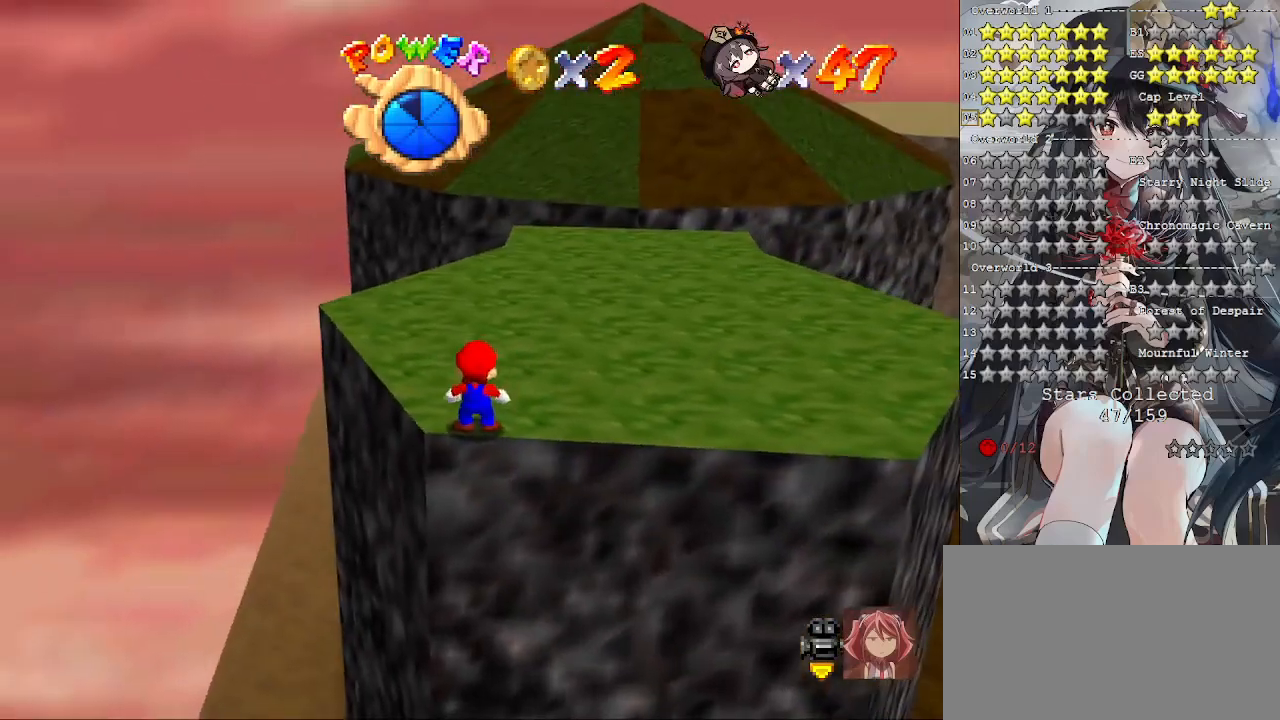
{"buttons": [], "left_stick": "up-right", "right_stick": "center", "events": []}
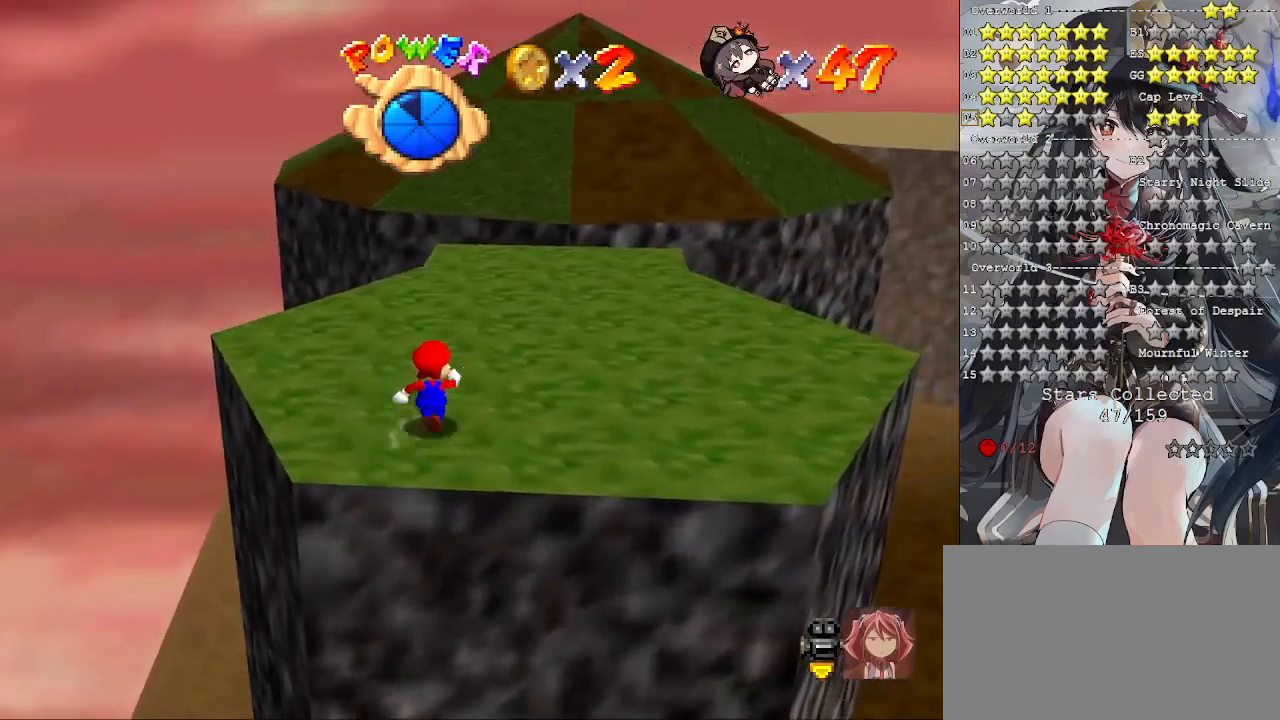
{"buttons": ["CROSS", "SQUARE"], "left_stick": "up", "right_stick": "center", "events": [[133, "right_stick", "right"], [200, "left_stick", "up"], [233, "right_stick", "center"], [367, "CROSS", "down"], [467, "SQUARE", "down"]]}
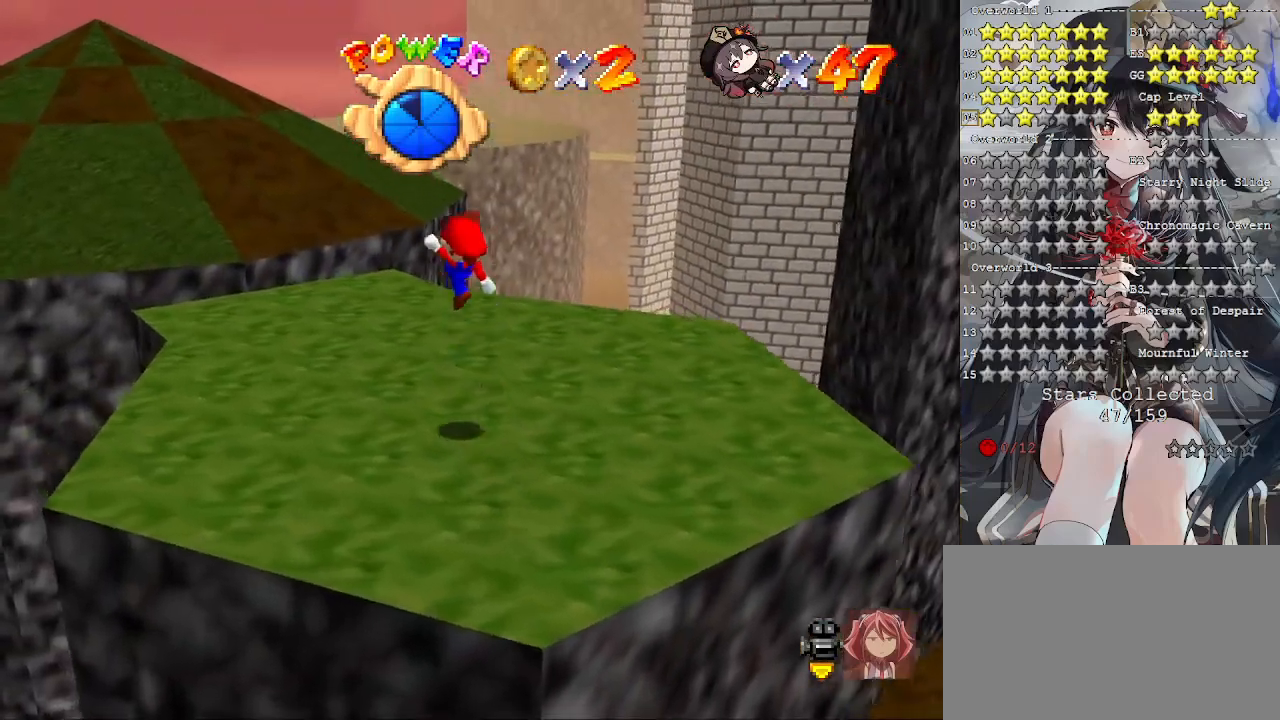
{"buttons": [], "left_stick": "center", "right_stick": "center", "events": [[67, "CROSS", "up"], [100, "SQUARE", "up"], [100, "left_stick", "up-left"], [467, "left_stick", "center"]]}
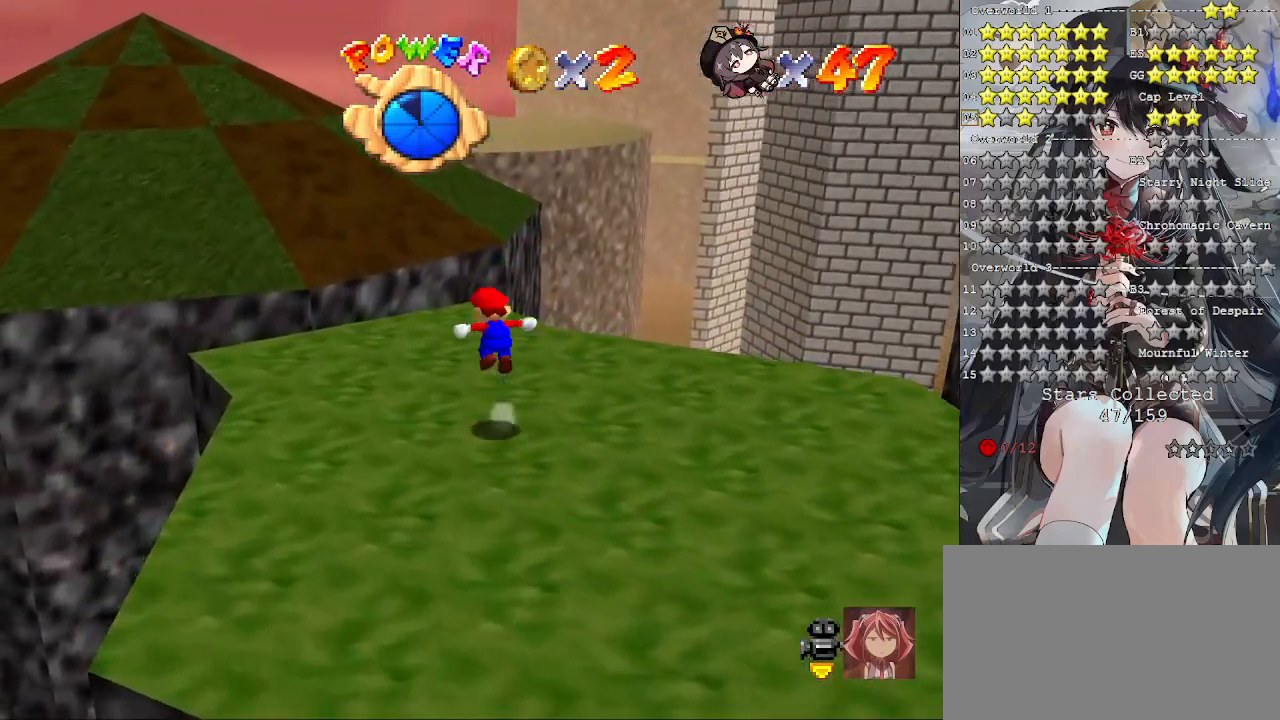
{"buttons": [], "left_stick": "center", "right_stick": "center", "events": [[33, "CROSS", "down"], [67, "CROSS", "up"], [167, "left_stick", "left"], [367, "left_stick", "center"]]}
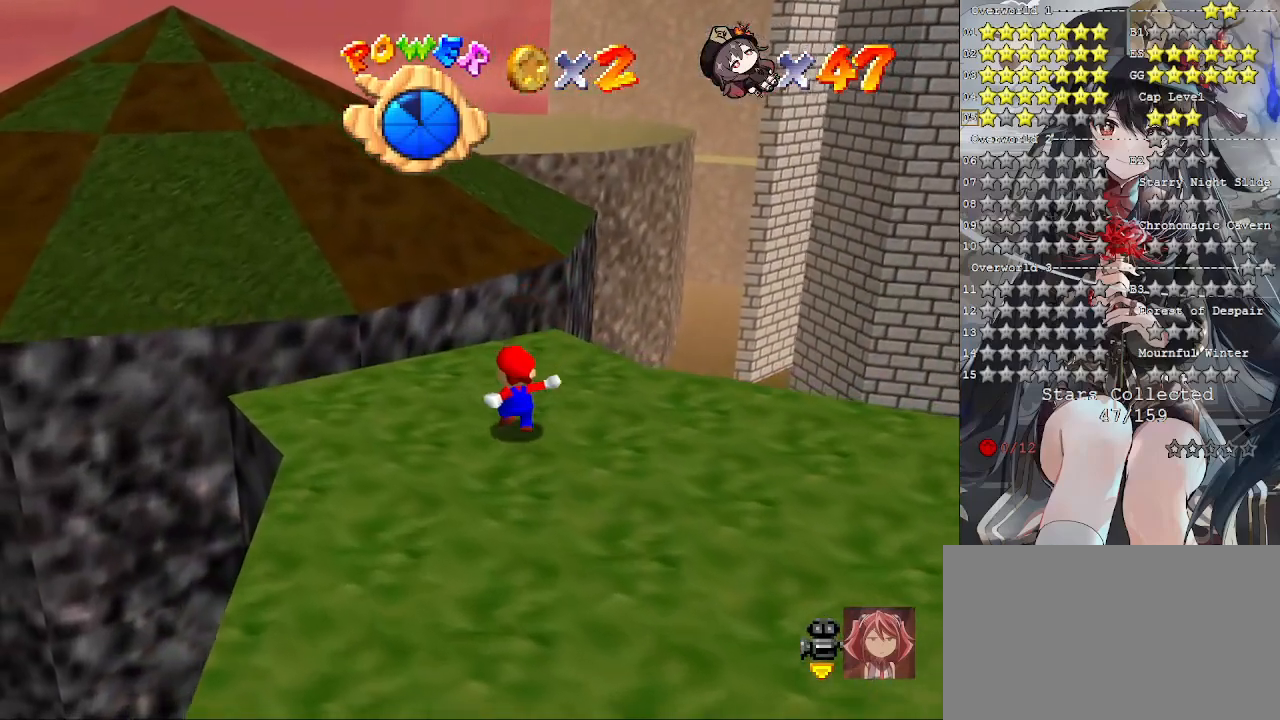
{"buttons": [], "left_stick": "center", "right_stick": "center", "events": [[300, "right_stick", "left"], [400, "right_stick", "center"]]}
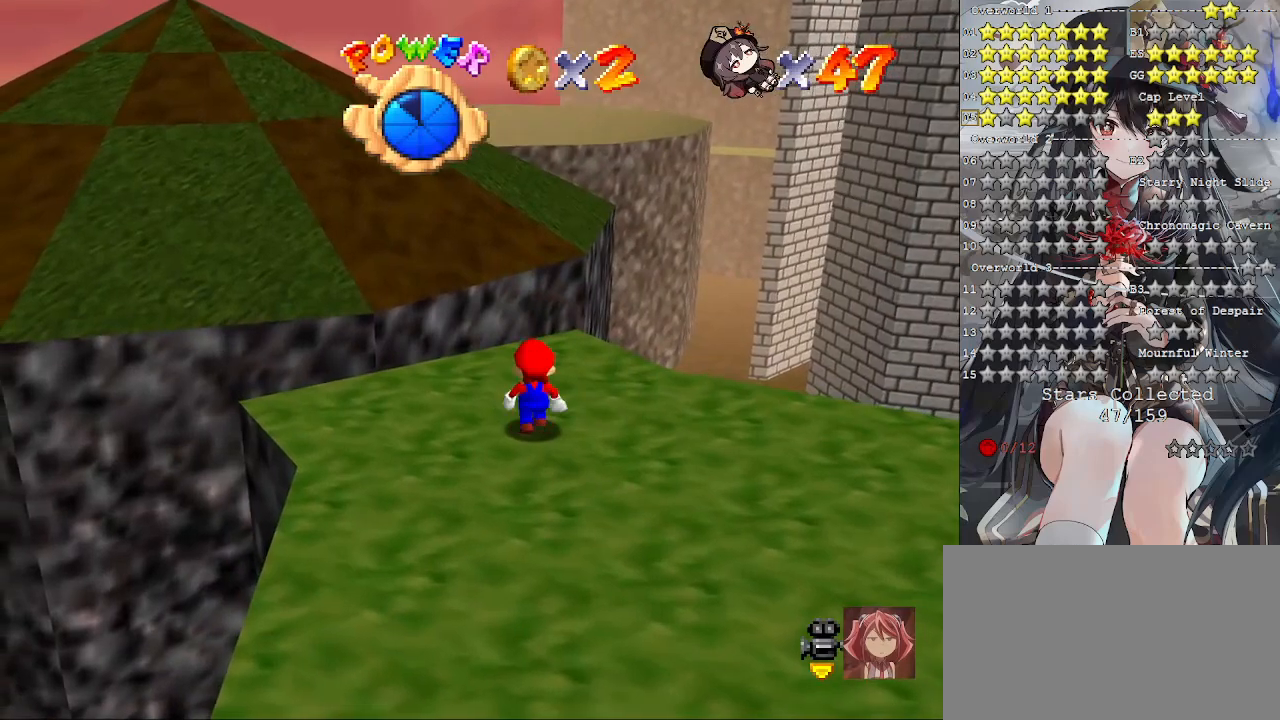
{"buttons": [], "left_stick": "up", "right_stick": "center", "events": [[67, "left_stick", "up"], [133, "right_stick", "left"], [233, "right_stick", "center"], [267, "left_stick", "center"], [467, "left_stick", "up"]]}
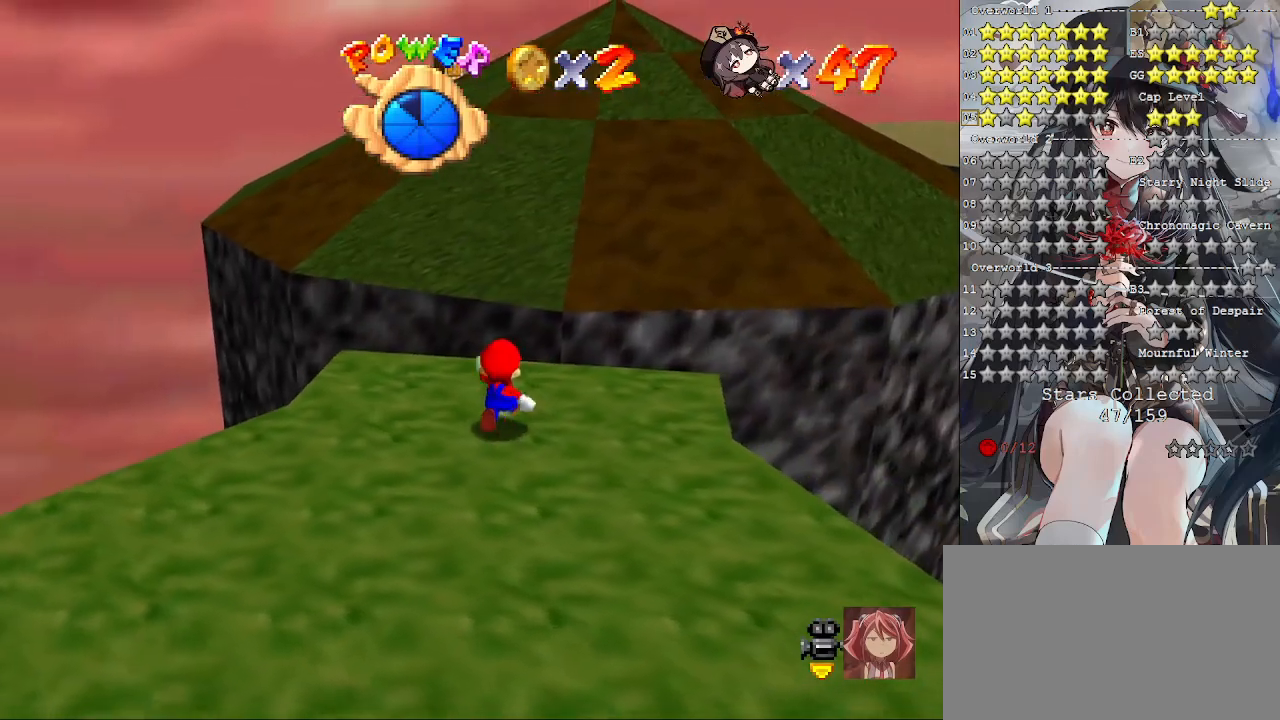
{"buttons": [], "left_stick": "center", "right_stick": "center", "events": [[233, "left_stick", "center"]]}
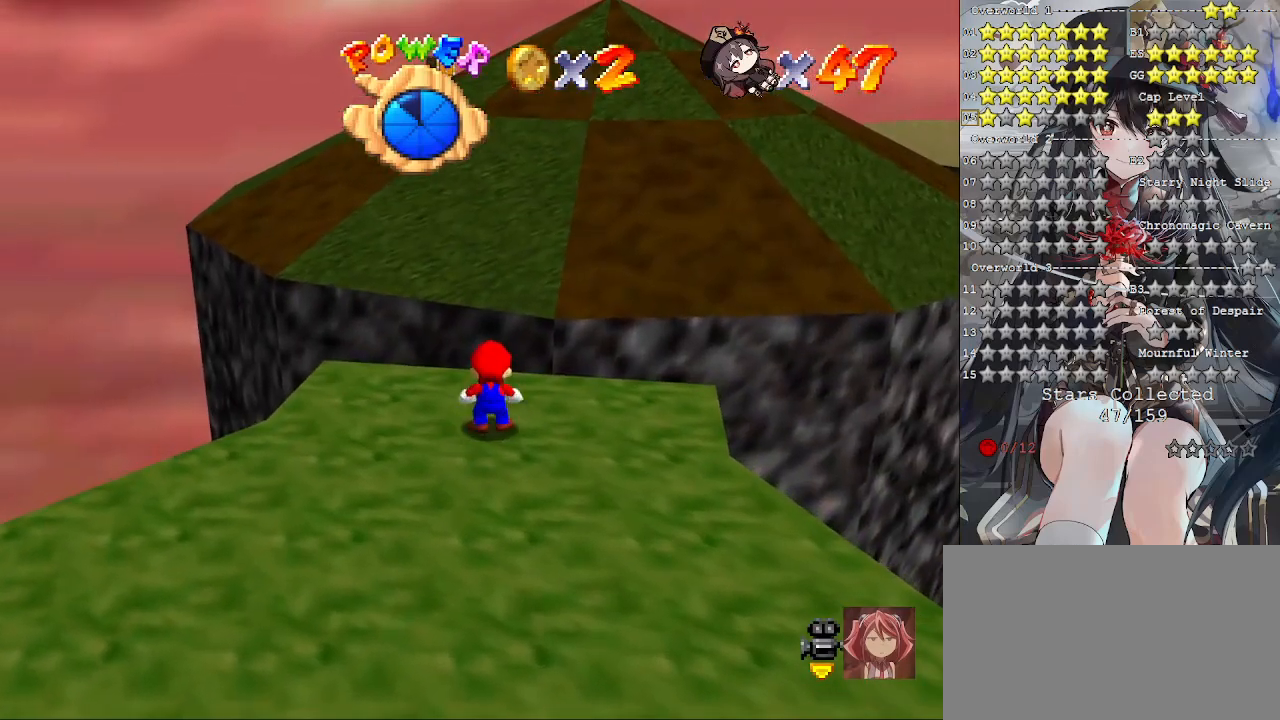
{"buttons": [], "left_stick": "center", "right_stick": "center", "events": [[100, "left_stick", "down"], [167, "left_stick", "center"]]}
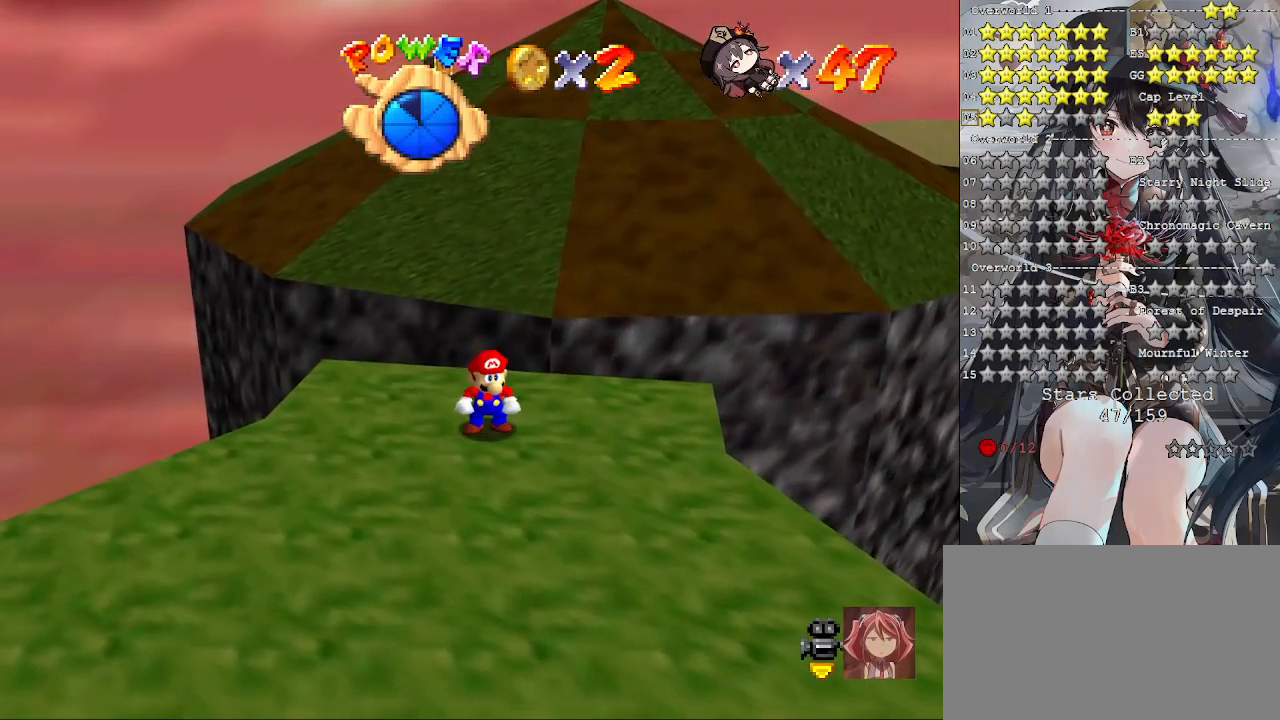
{"buttons": [], "left_stick": "down", "right_stick": "center", "events": [[467, "left_stick", "down"]]}
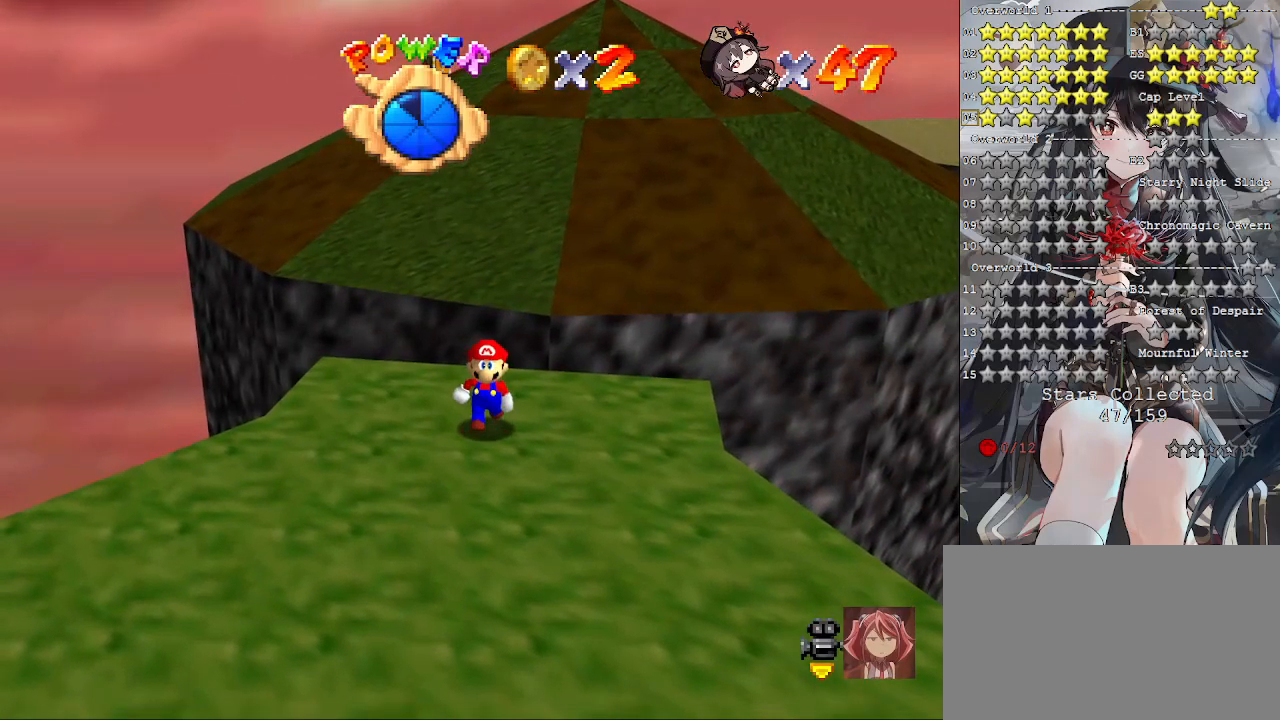
{"buttons": [], "left_stick": "up", "right_stick": "down-right", "events": [[33, "left_stick", "center"], [267, "CROSS", "down"], [333, "CROSS", "up"], [367, "left_stick", "up"], [467, "right_stick", "down-right"]]}
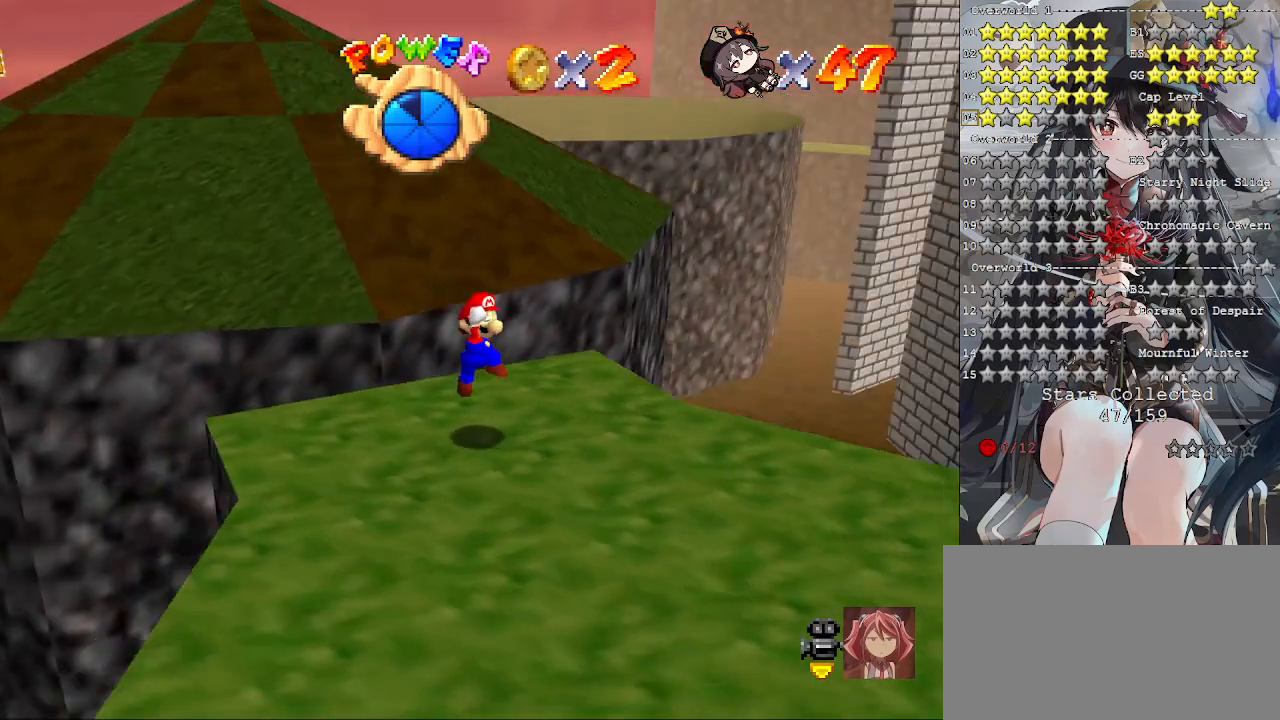
{"buttons": [], "left_stick": "center", "right_stick": "center", "events": [[67, "right_stick", "center"], [167, "left_stick", "center"]]}
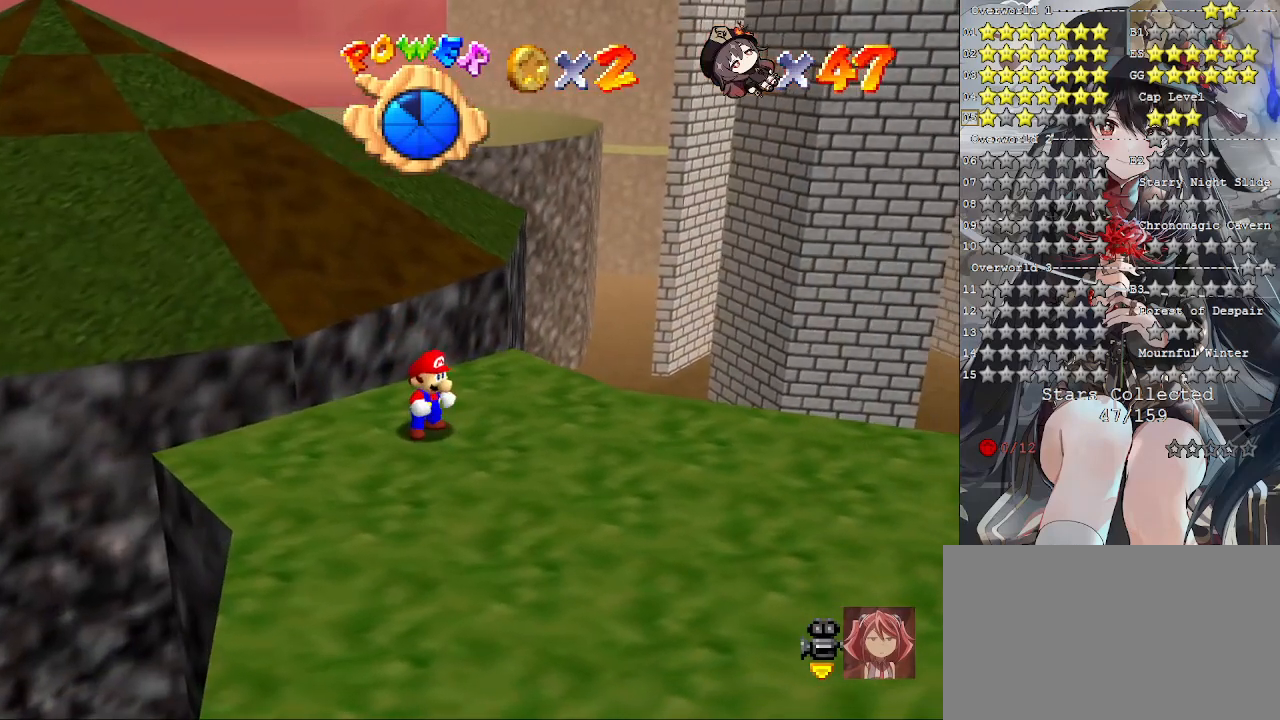
{"buttons": [], "left_stick": "up-left", "right_stick": "center", "events": [[133, "CROSS", "down"], [200, "left_stick", "up-left"], [267, "CROSS", "up"]]}
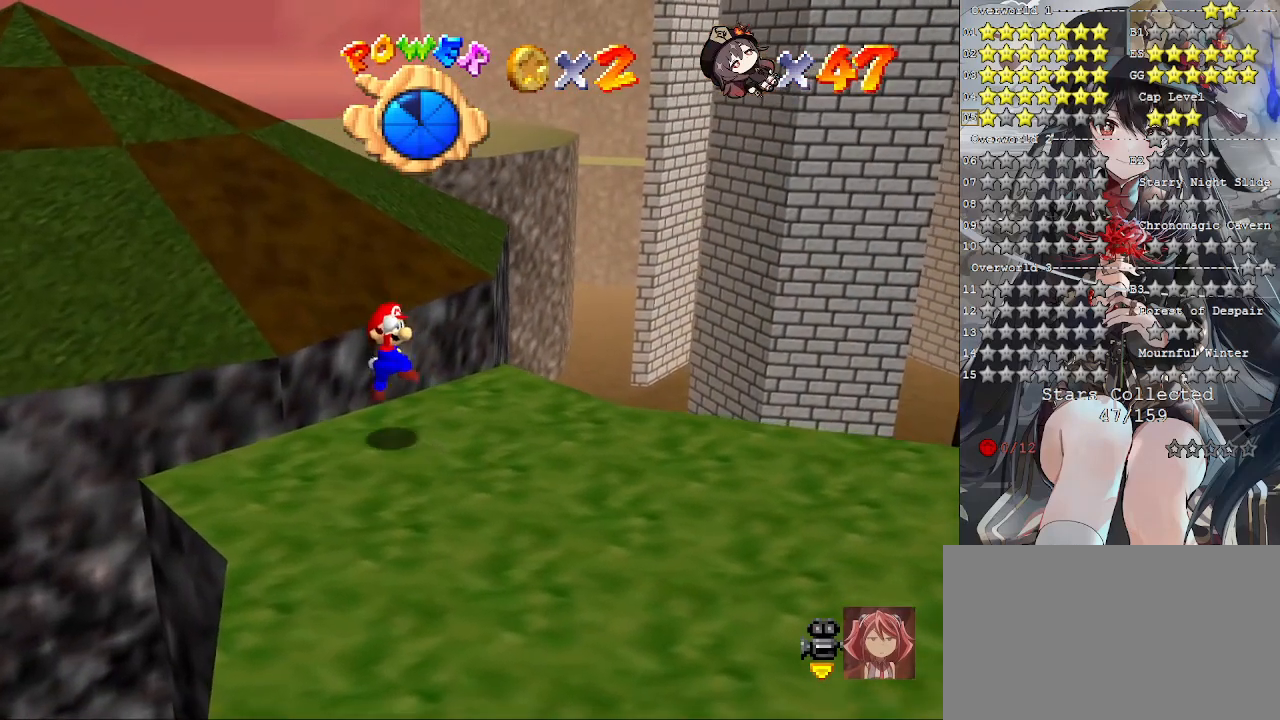
{"buttons": ["CROSS"], "left_stick": "up-left", "right_stick": "center", "events": [[233, "CROSS", "down"]]}
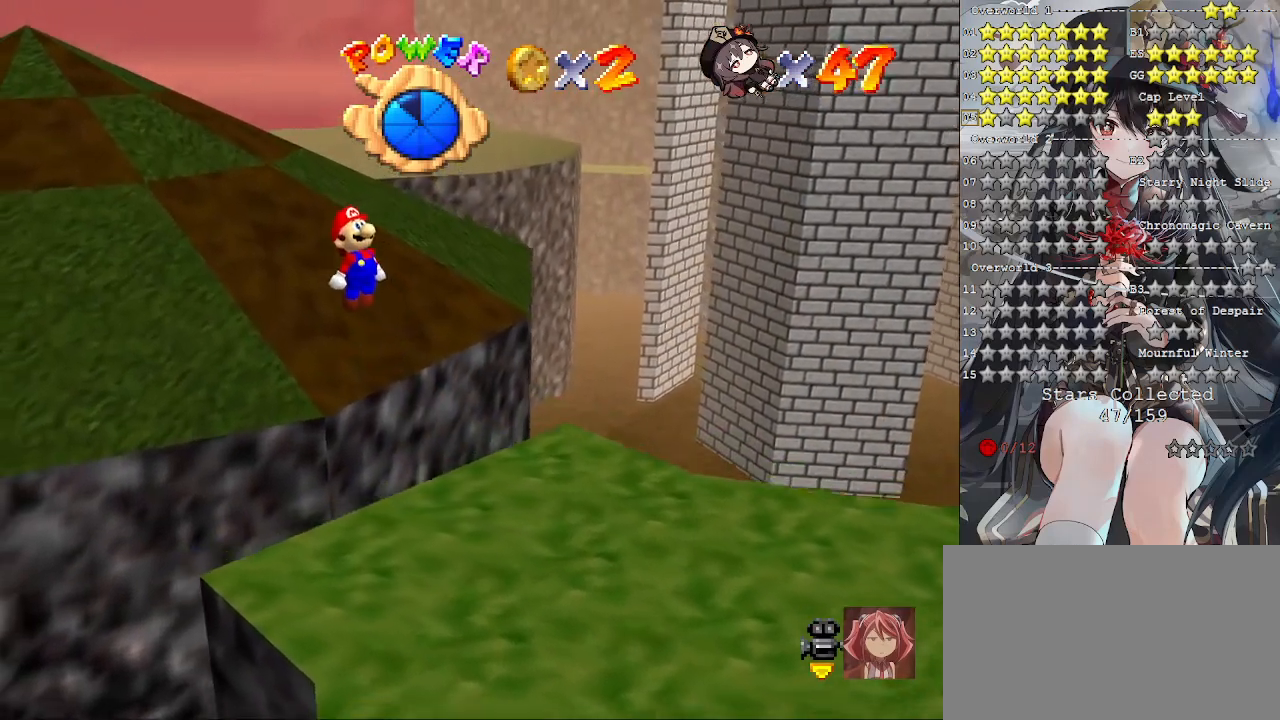
{"buttons": ["CROSS", "SQUARE"], "left_stick": "up-left", "right_stick": "center", "events": [[367, "SQUARE", "down"]]}
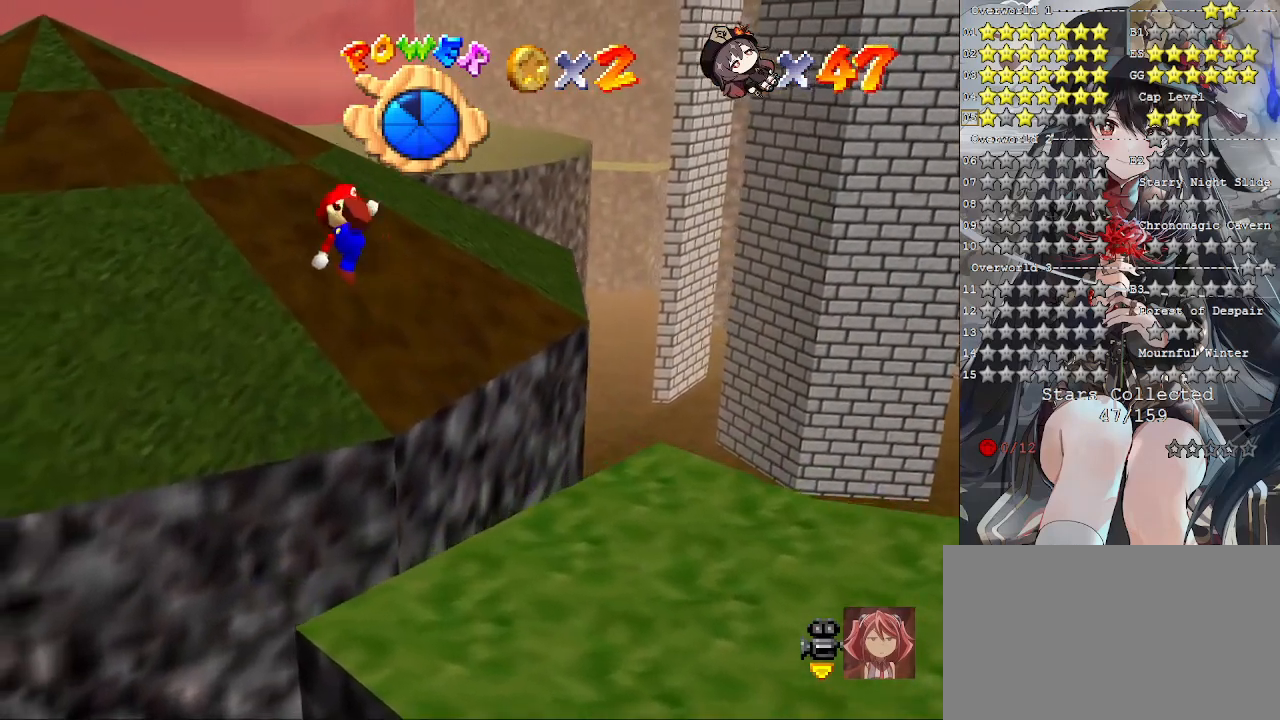
{"buttons": [], "left_stick": "up", "right_stick": "center", "events": [[33, "CROSS", "up"], [33, "SQUARE", "up"], [133, "left_stick", "up"], [133, "right_stick", "down-left"], [267, "right_stick", "center"]]}
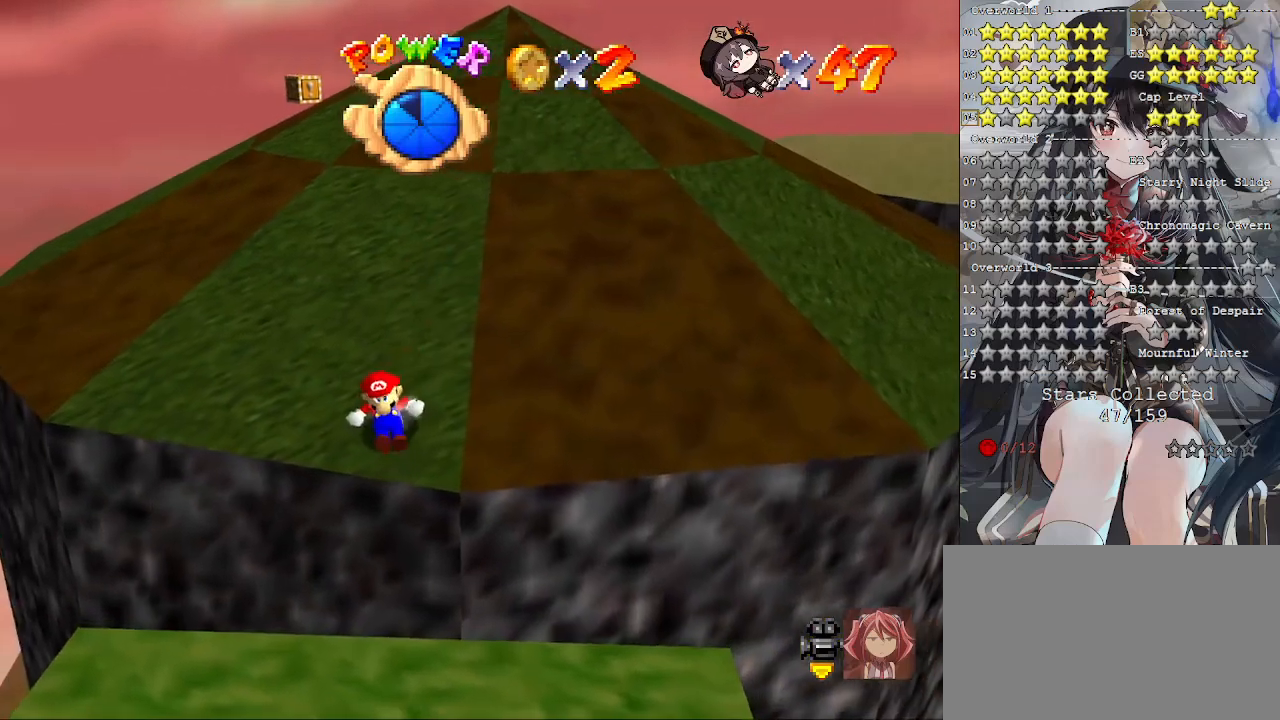
{"buttons": ["CROSS"], "left_stick": "up-right", "right_stick": "center", "events": [[167, "CROSS", "down"], [233, "left_stick", "up-right"]]}
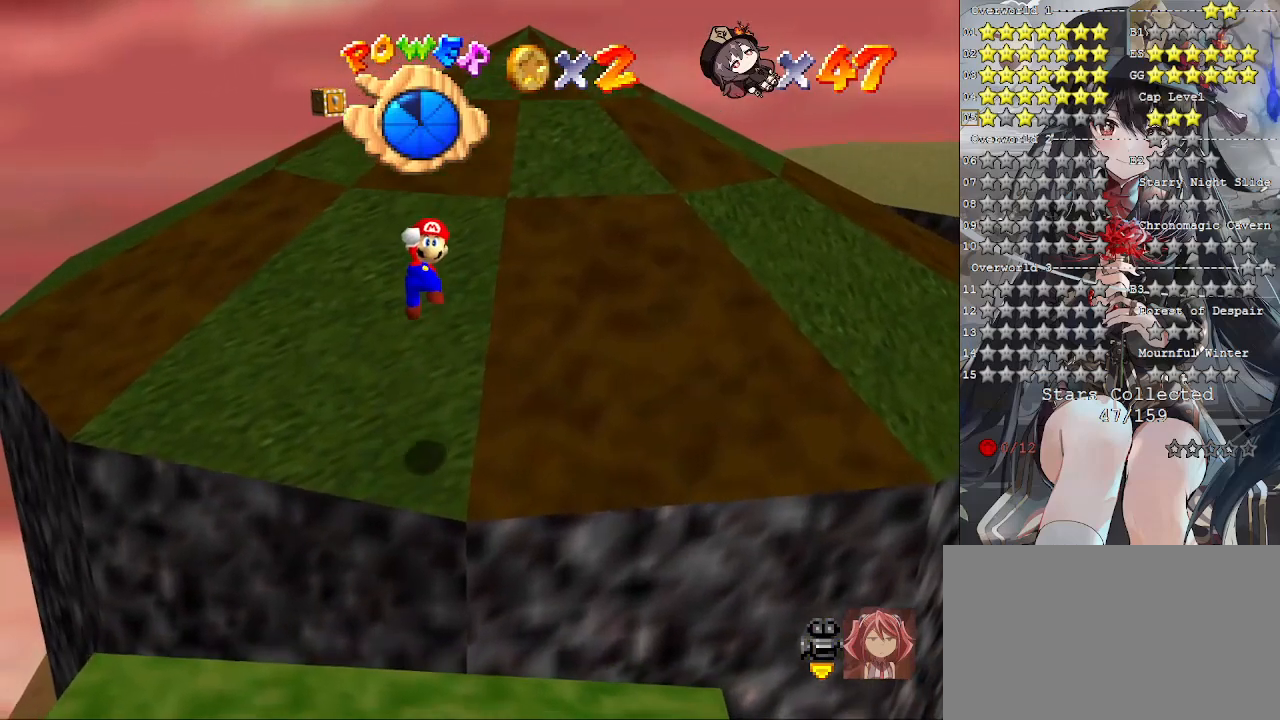
{"buttons": [], "left_stick": "up-right", "right_stick": "center", "events": [[167, "SQUARE", "down"], [333, "SQUARE", "up"], [367, "CROSS", "up"]]}
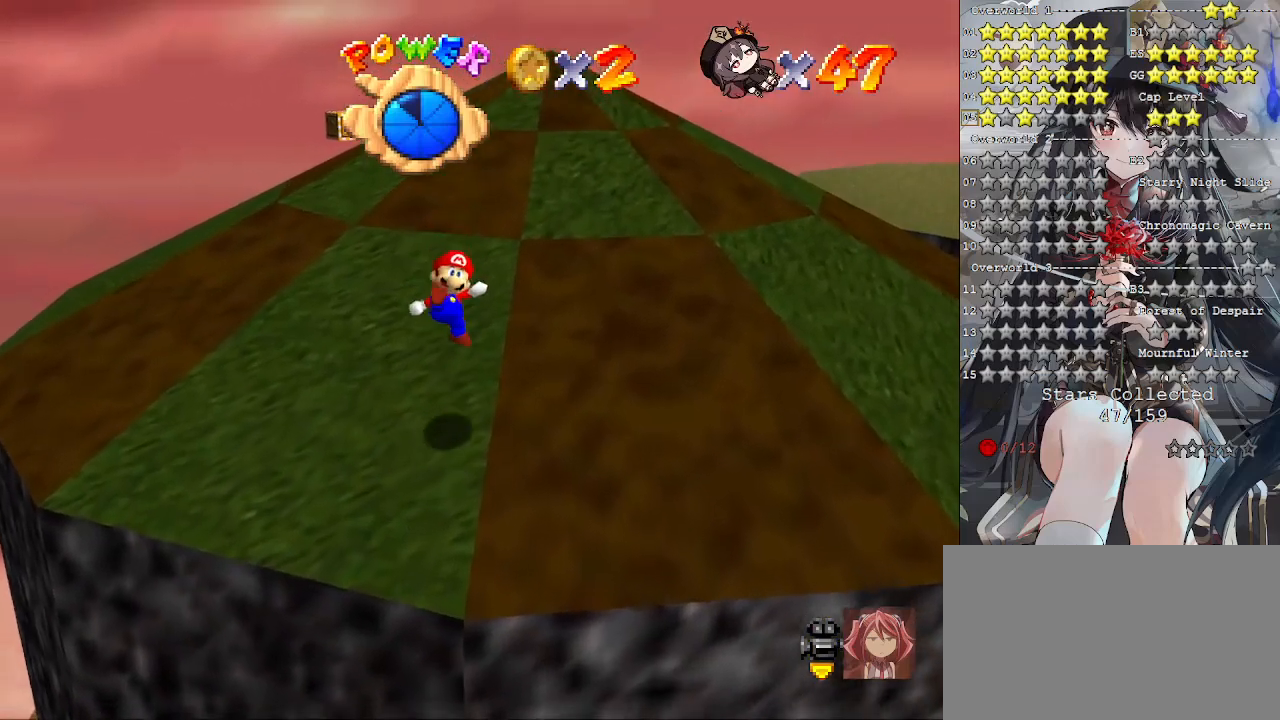
{"buttons": ["CROSS"], "left_stick": "up", "right_stick": "center", "events": [[433, "CROSS", "down"], [500, "left_stick", "up"]]}
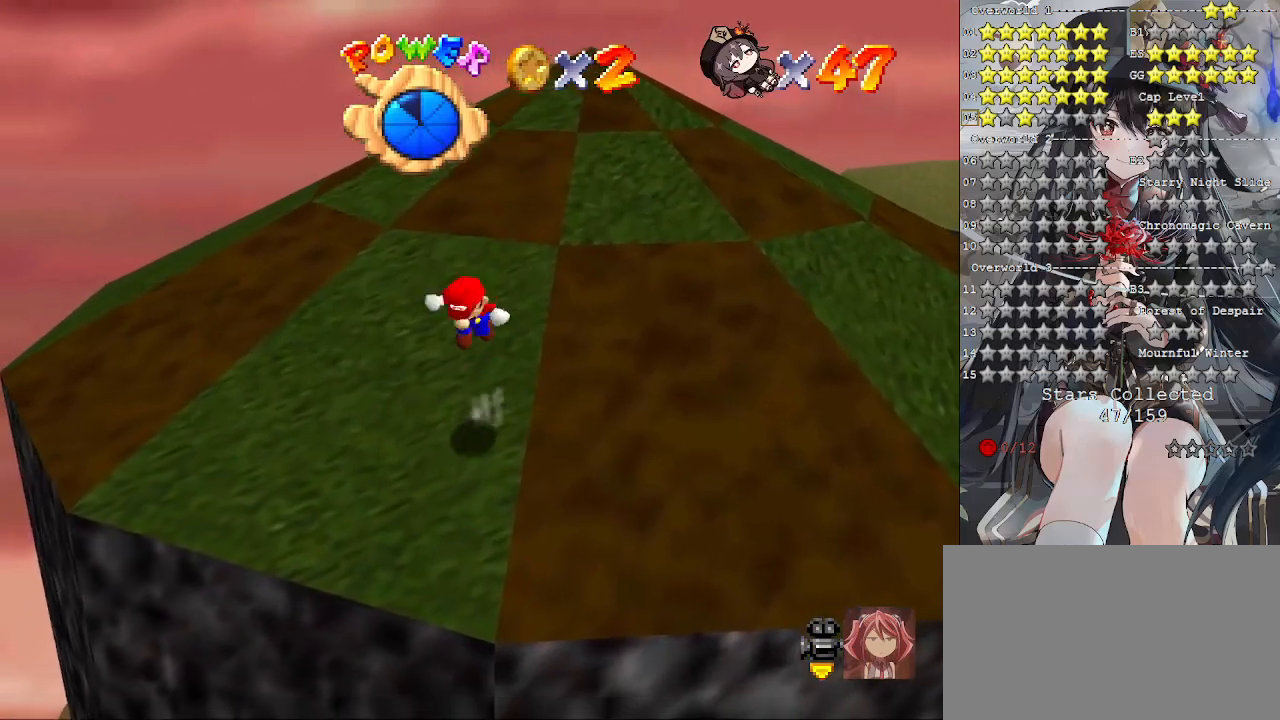
{"buttons": [], "left_stick": "up", "right_stick": "center", "events": [[67, "L2", "down"], [200, "CROSS", "up"], [200, "L2", "up"], [367, "right_stick", "right"], [467, "right_stick", "center"]]}
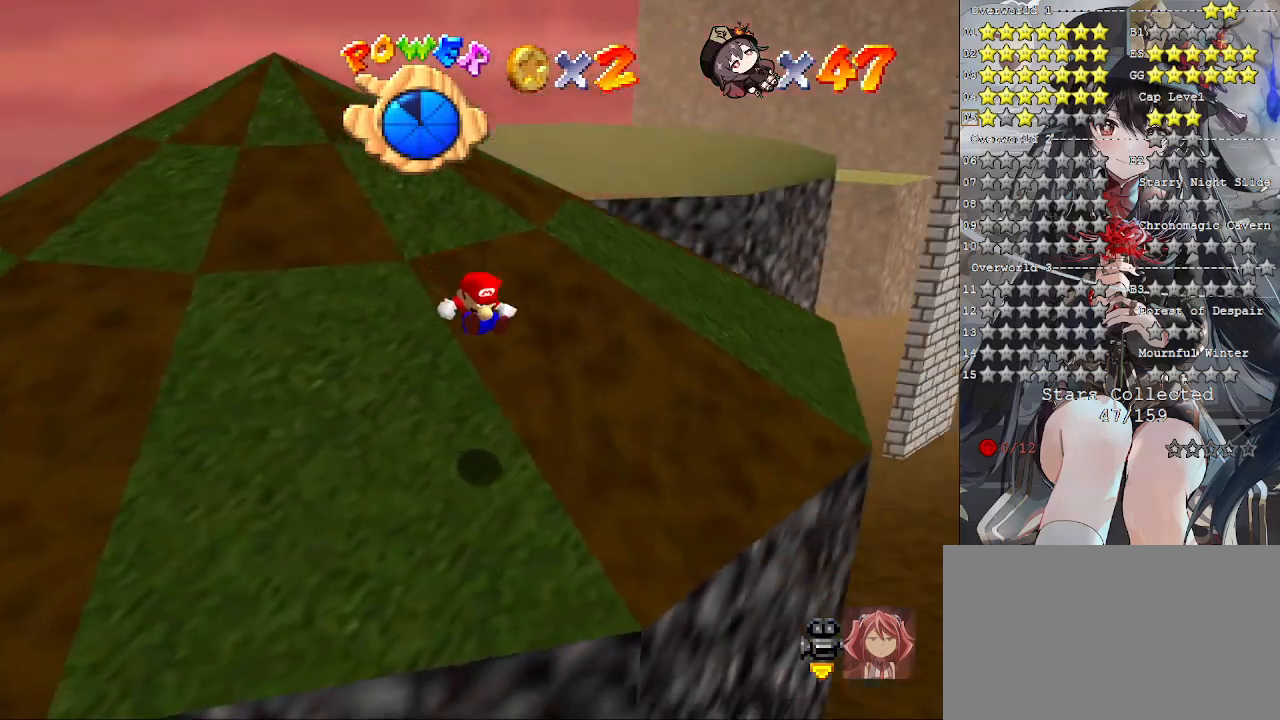
{"buttons": ["CROSS"], "left_stick": "up-left", "right_stick": "center", "events": [[267, "left_stick", "up-left"], [500, "CROSS", "down"]]}